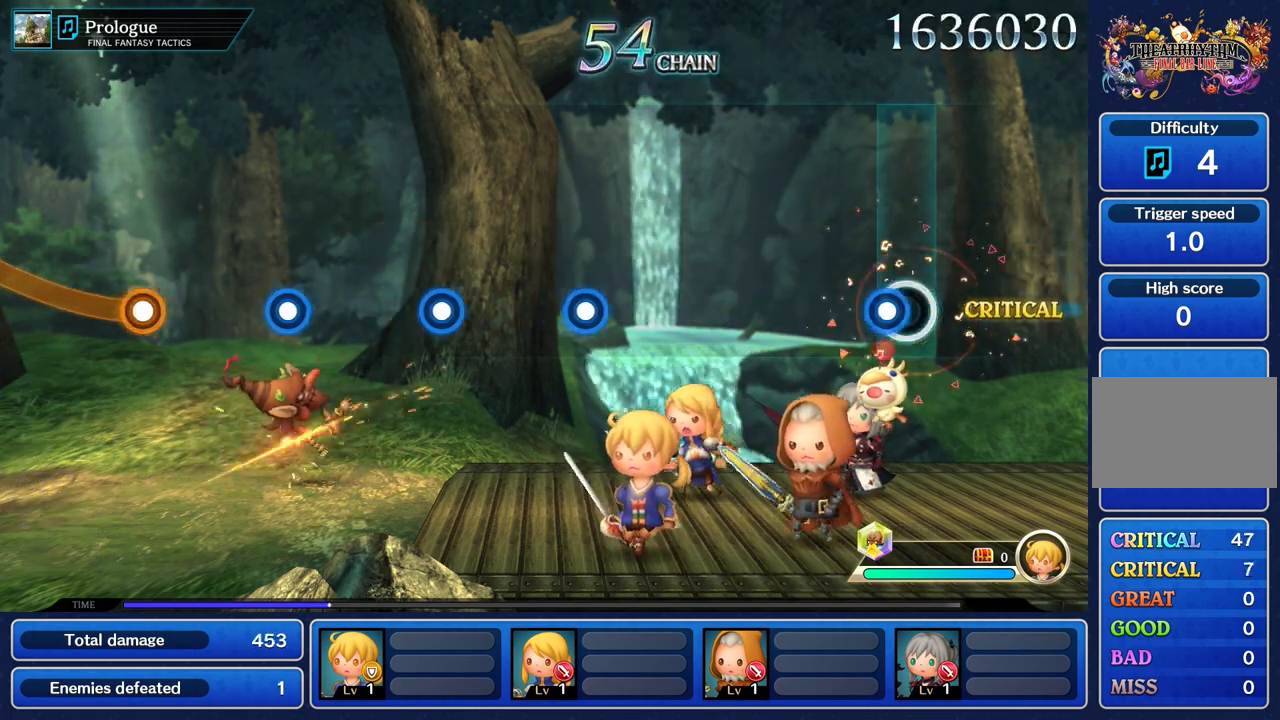
Gameplay with a controller (PlayStation layout); each line is a JSON object with the inputs held at the frame after it. "button_events" lists button changes between this image and that frame as [ms after this image, input, new state], when the widget could be followed in between (sticks are given only as held states). Not read: CIRCLE CROSS L3 R3.
{"buttons": [], "left_stick": "center", "right_stick": "center", "button_events": [[50, "R1", "down"], [167, "R1", "up"]]}
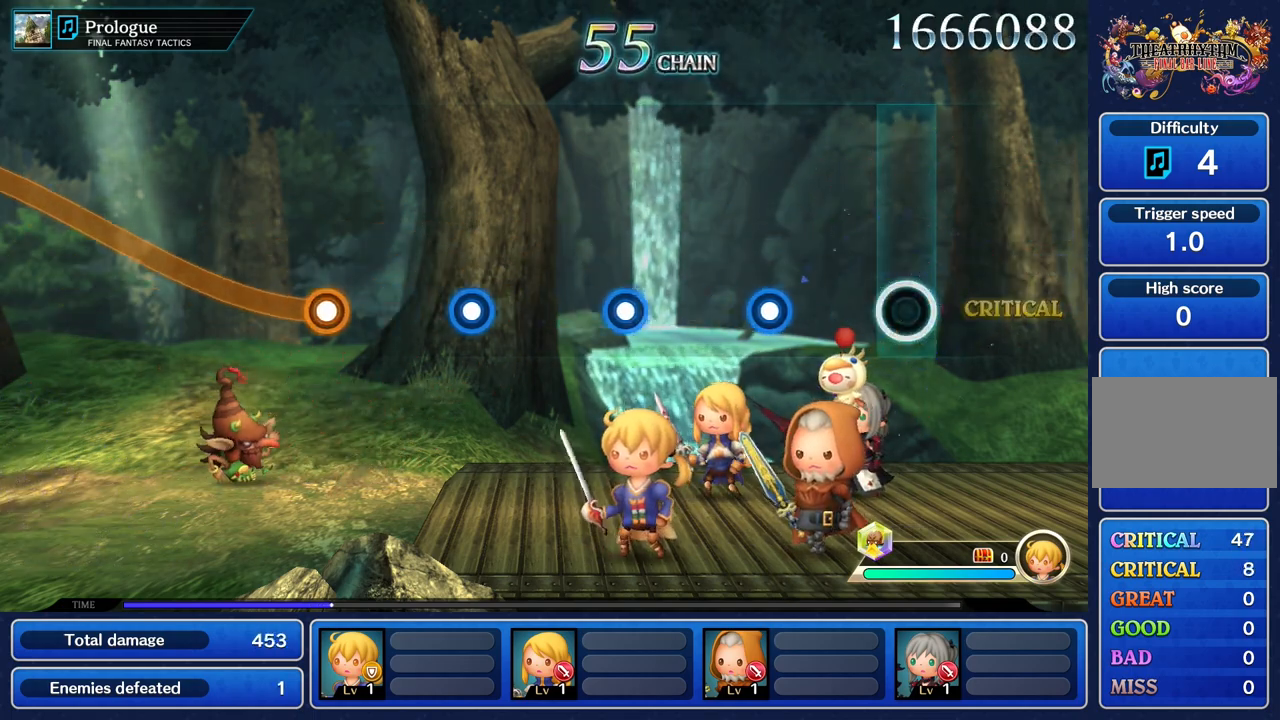
{"buttons": ["R1"], "left_stick": "center", "right_stick": "center", "button_events": [[417, "R1", "down"]]}
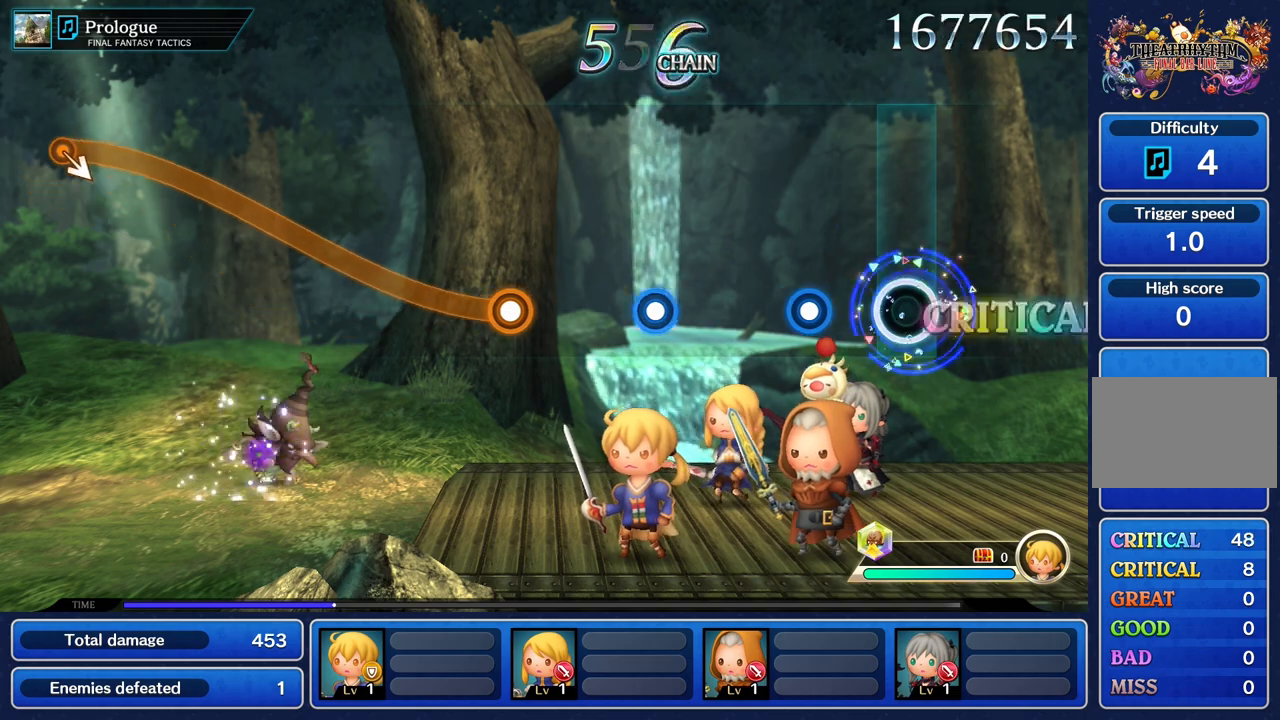
{"buttons": [], "left_stick": "center", "right_stick": "center", "button_events": [[34, "R1", "up"], [300, "R1", "down"], [434, "R1", "up"]]}
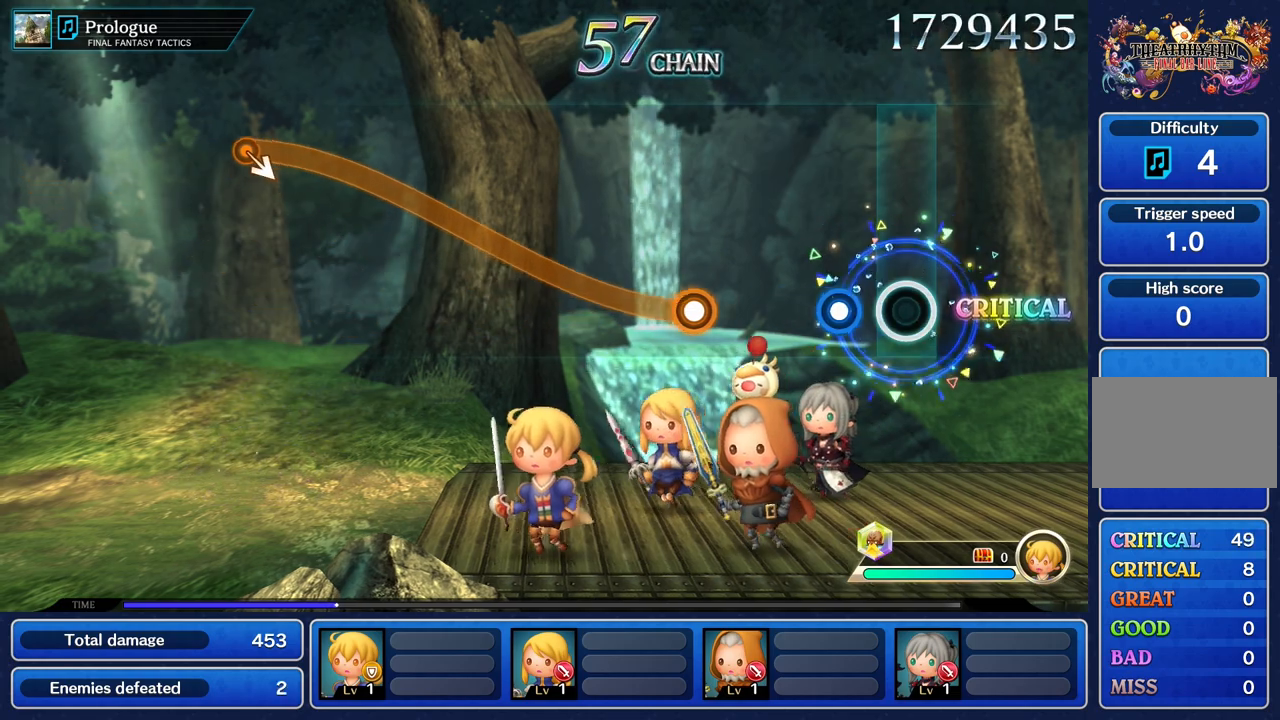
{"buttons": [], "left_stick": "center", "right_stick": "center", "button_events": [[217, "R1", "down"], [317, "R1", "up"]]}
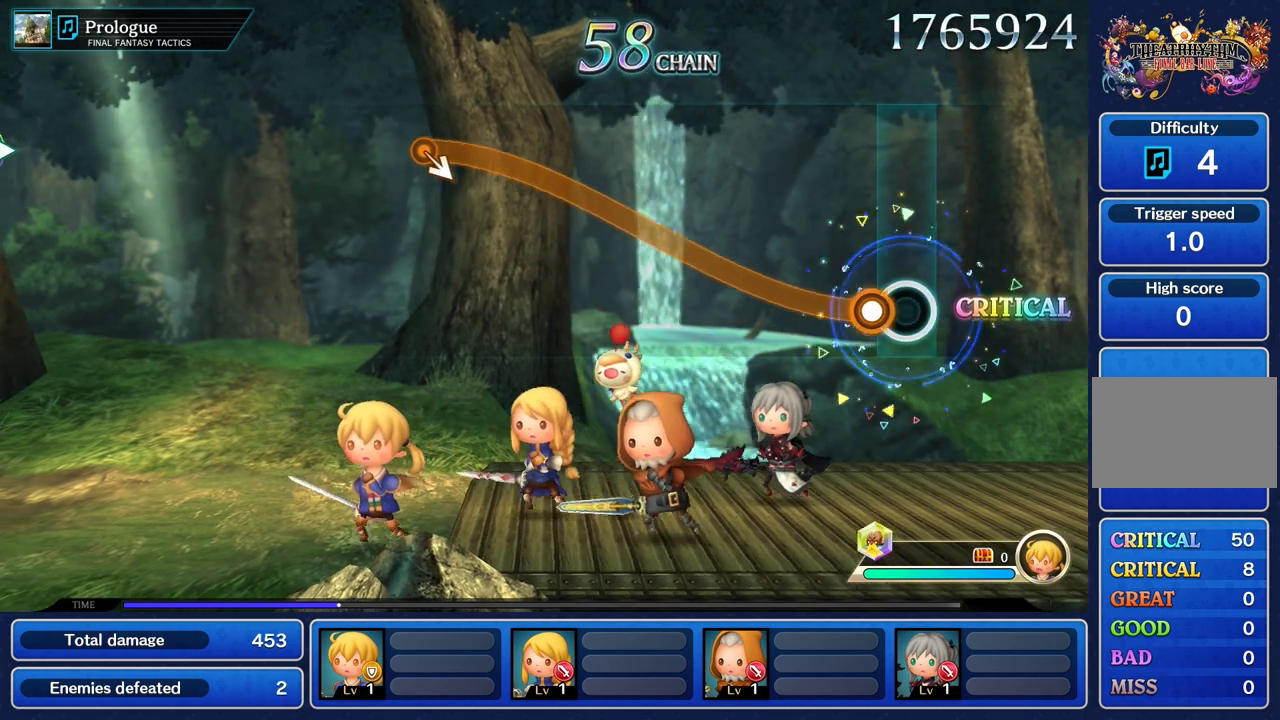
{"buttons": ["R1"], "left_stick": "up", "right_stick": "center", "button_events": [[134, "R1", "down"]]}
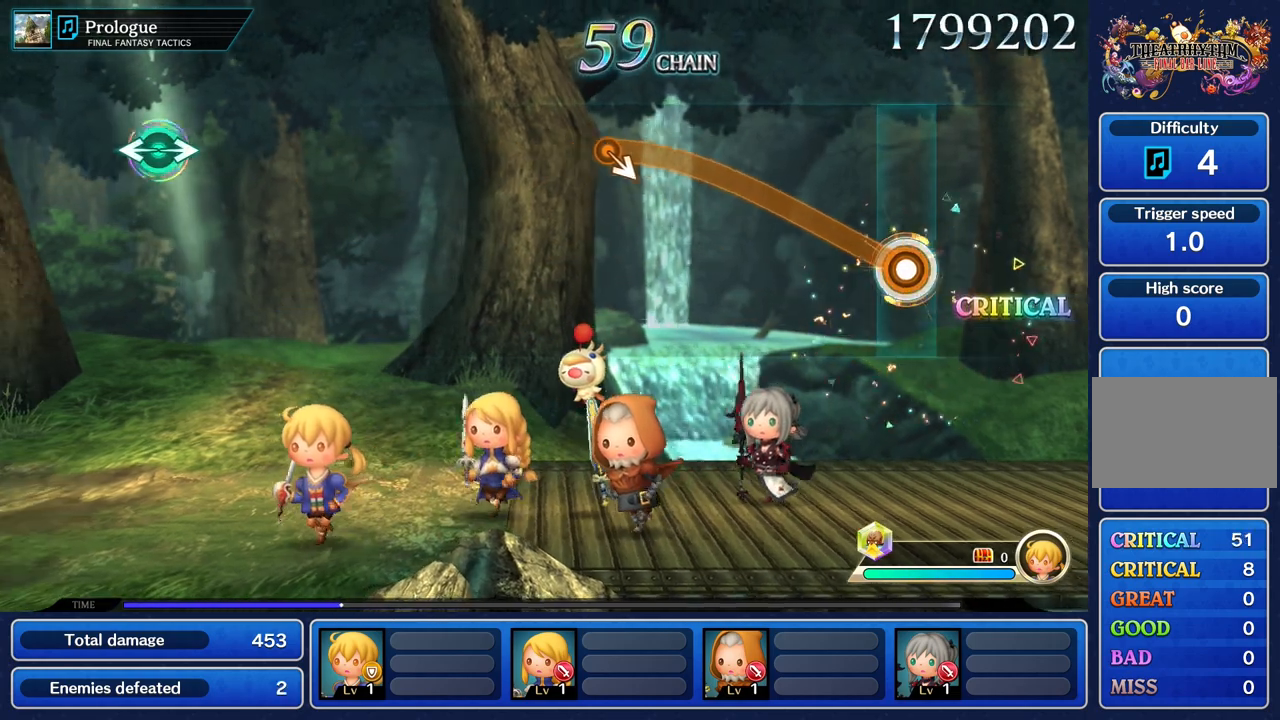
{"buttons": ["R1"], "left_stick": "up", "right_stick": "center", "button_events": []}
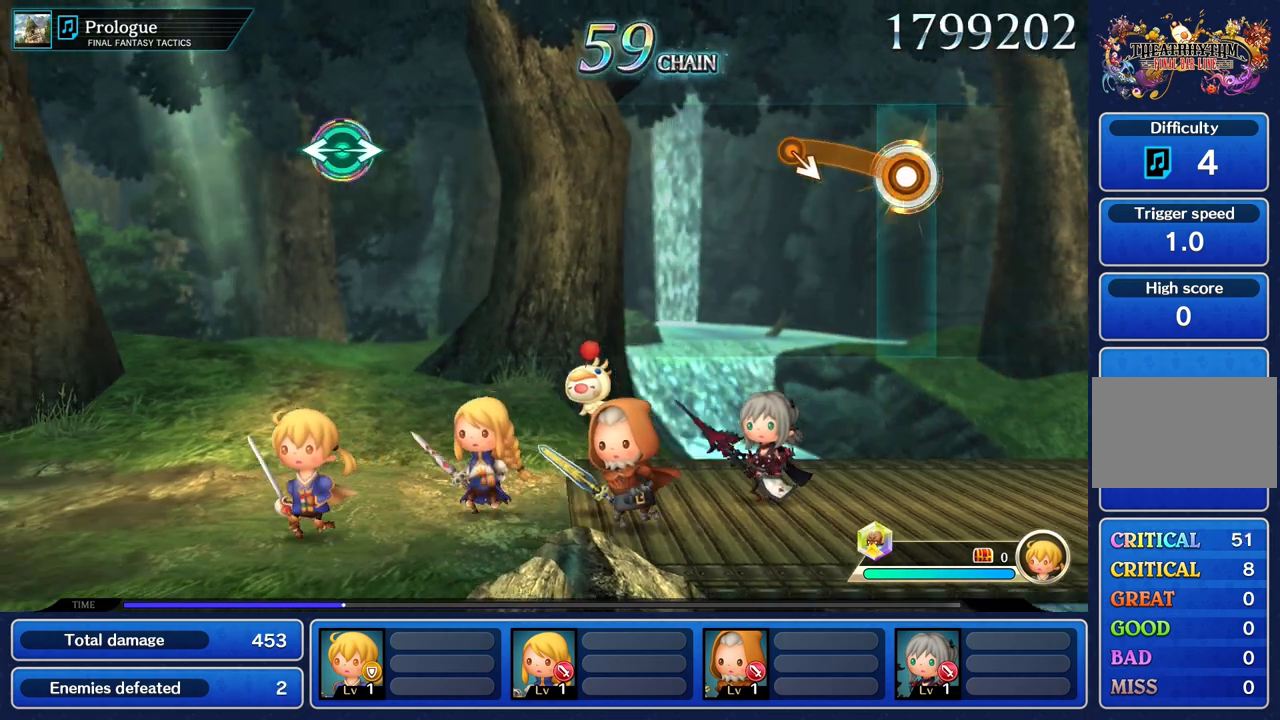
{"buttons": ["R1"], "left_stick": "center", "right_stick": "center", "button_events": []}
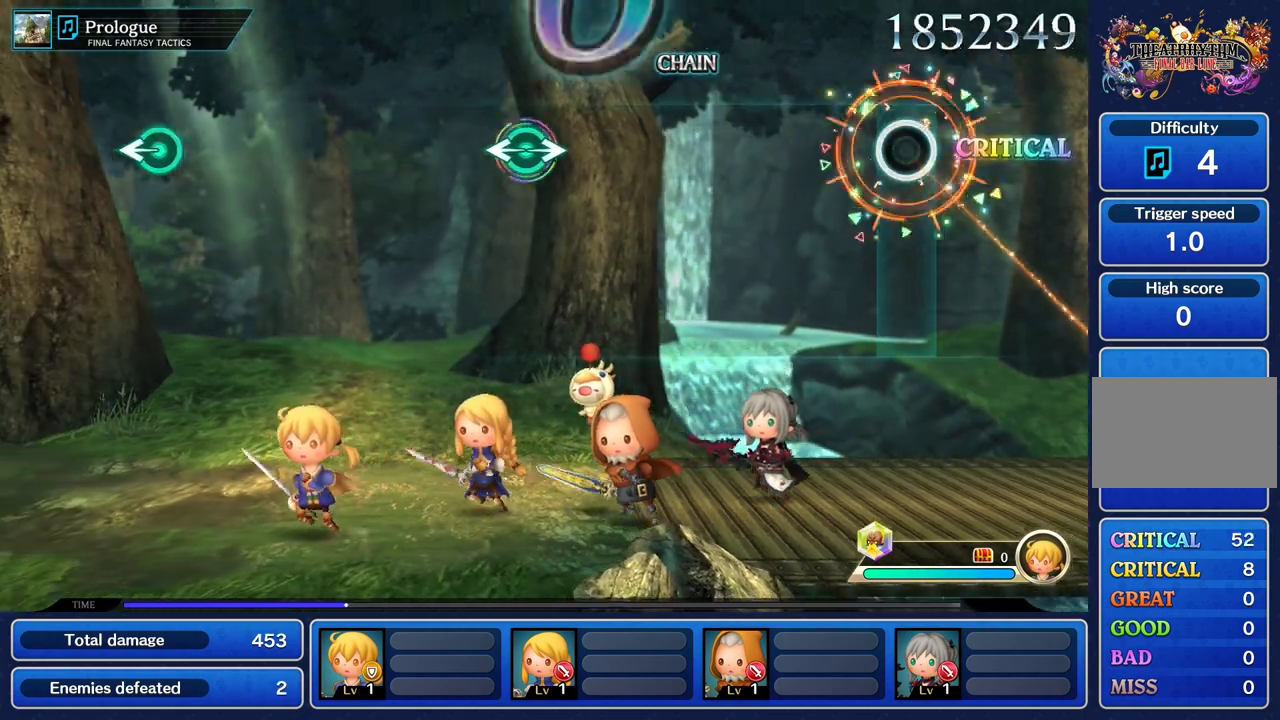
{"buttons": [], "left_stick": "center", "right_stick": "center", "button_events": [[150, "R1", "up"]]}
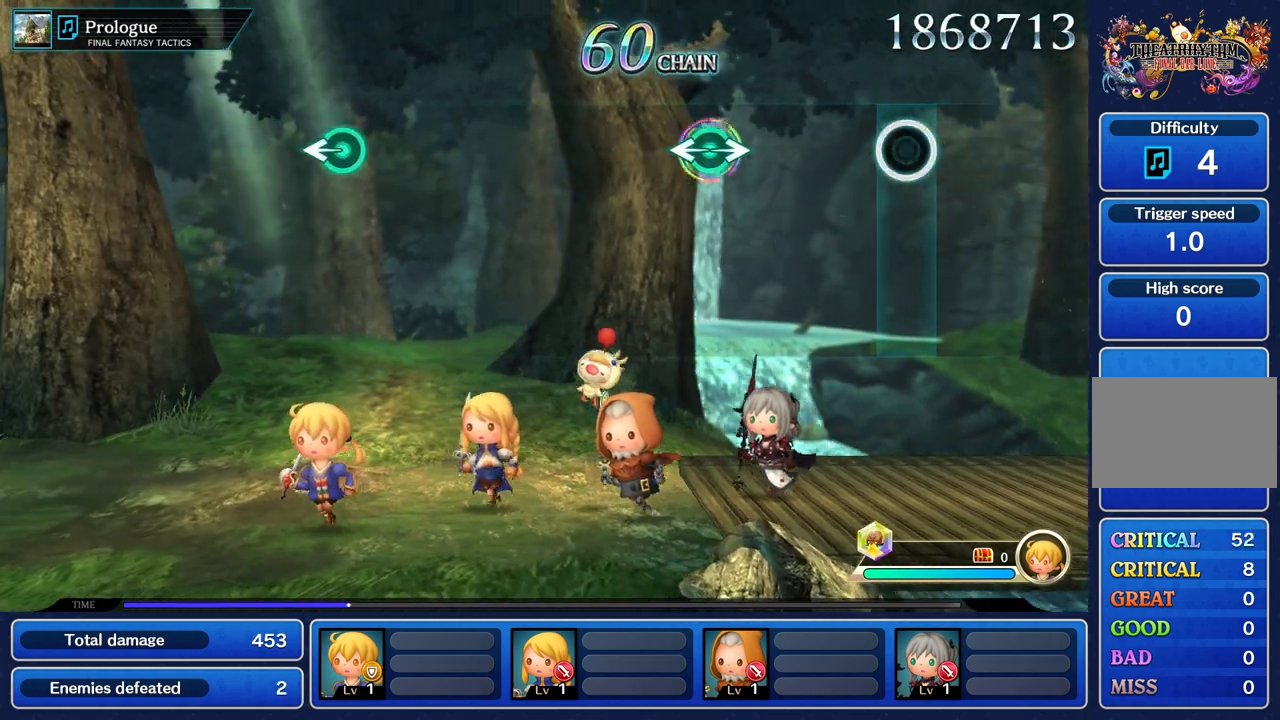
{"buttons": [], "left_stick": "center", "right_stick": "center", "button_events": []}
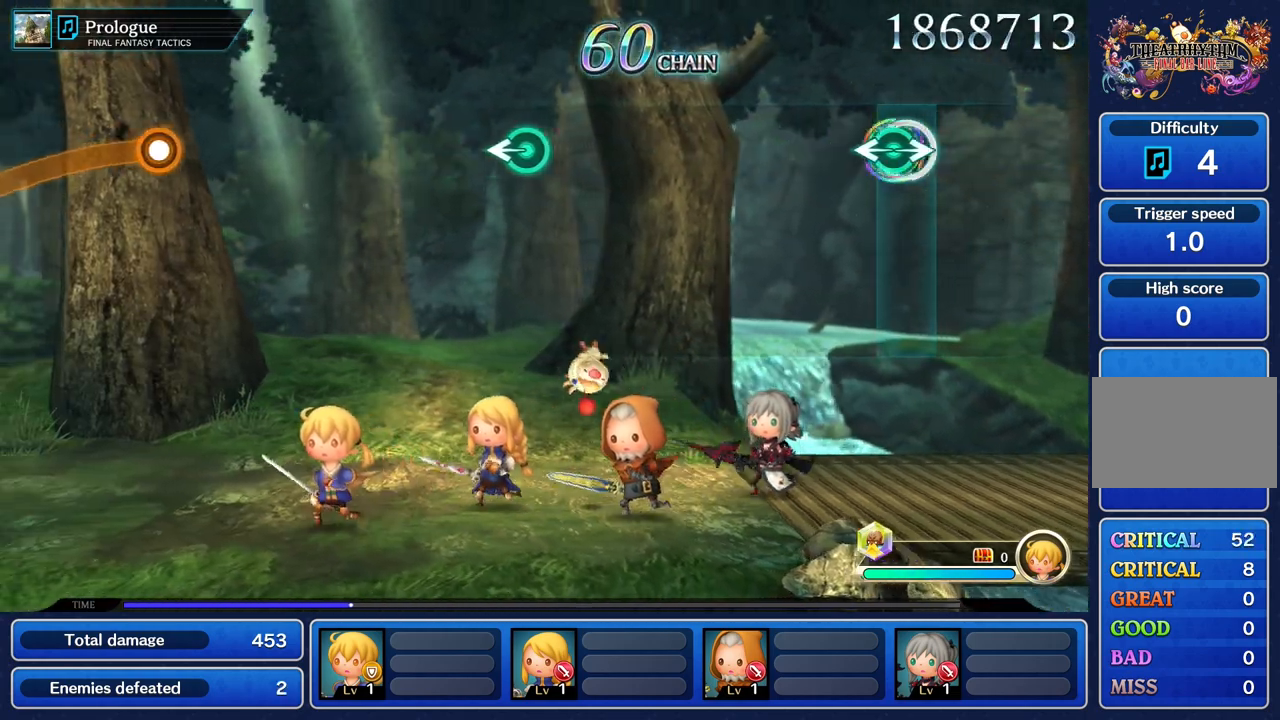
{"buttons": [], "left_stick": "center", "right_stick": "center", "button_events": []}
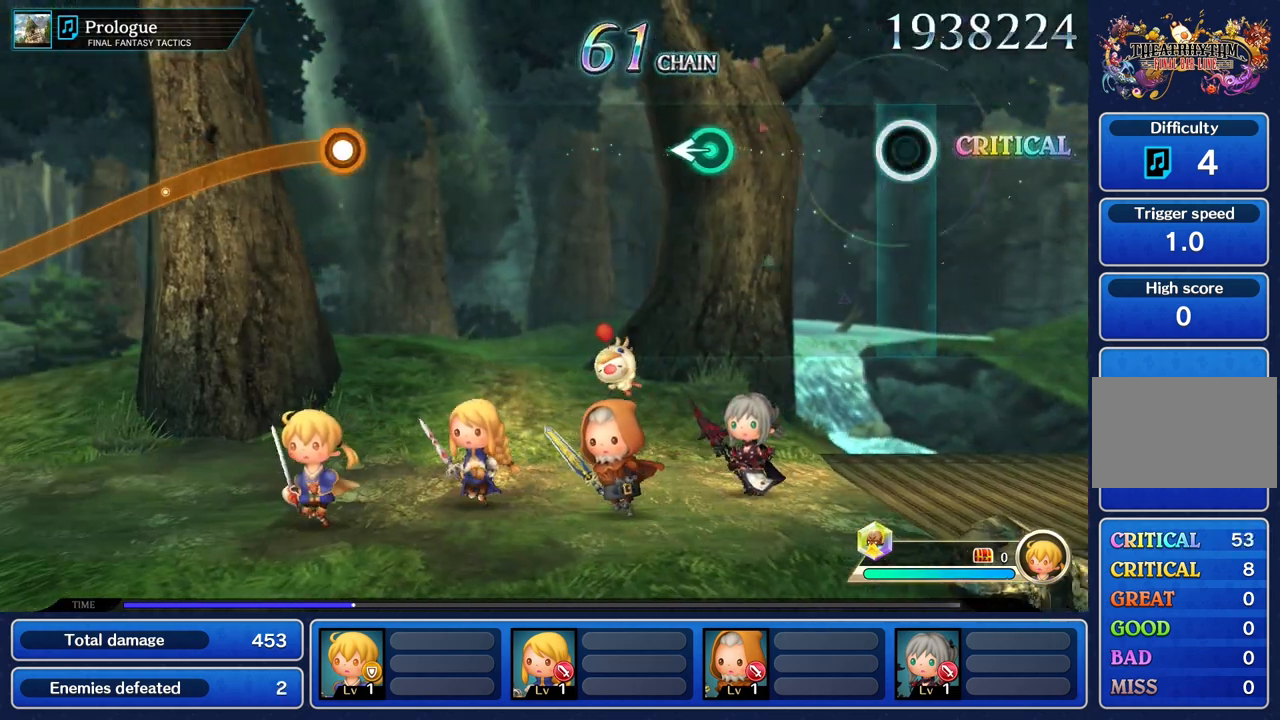
{"buttons": [], "left_stick": "center", "right_stick": "center", "button_events": []}
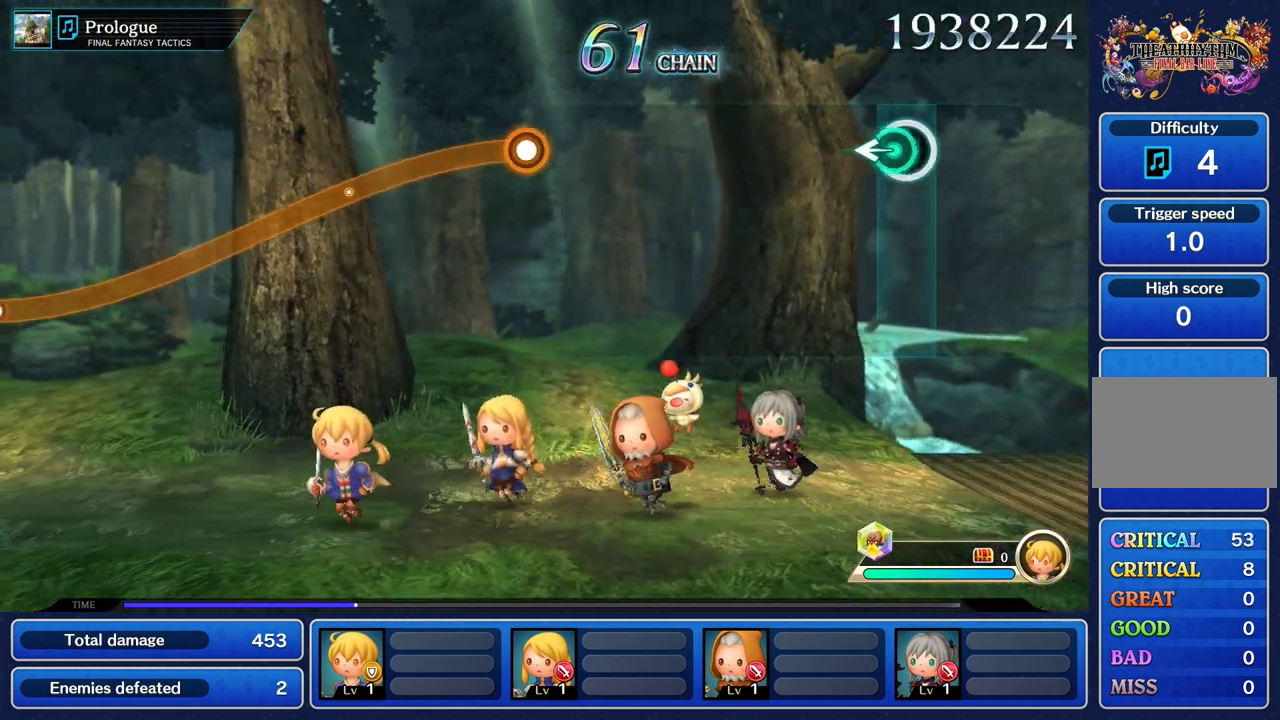
{"buttons": [], "left_stick": "center", "right_stick": "center", "button_events": []}
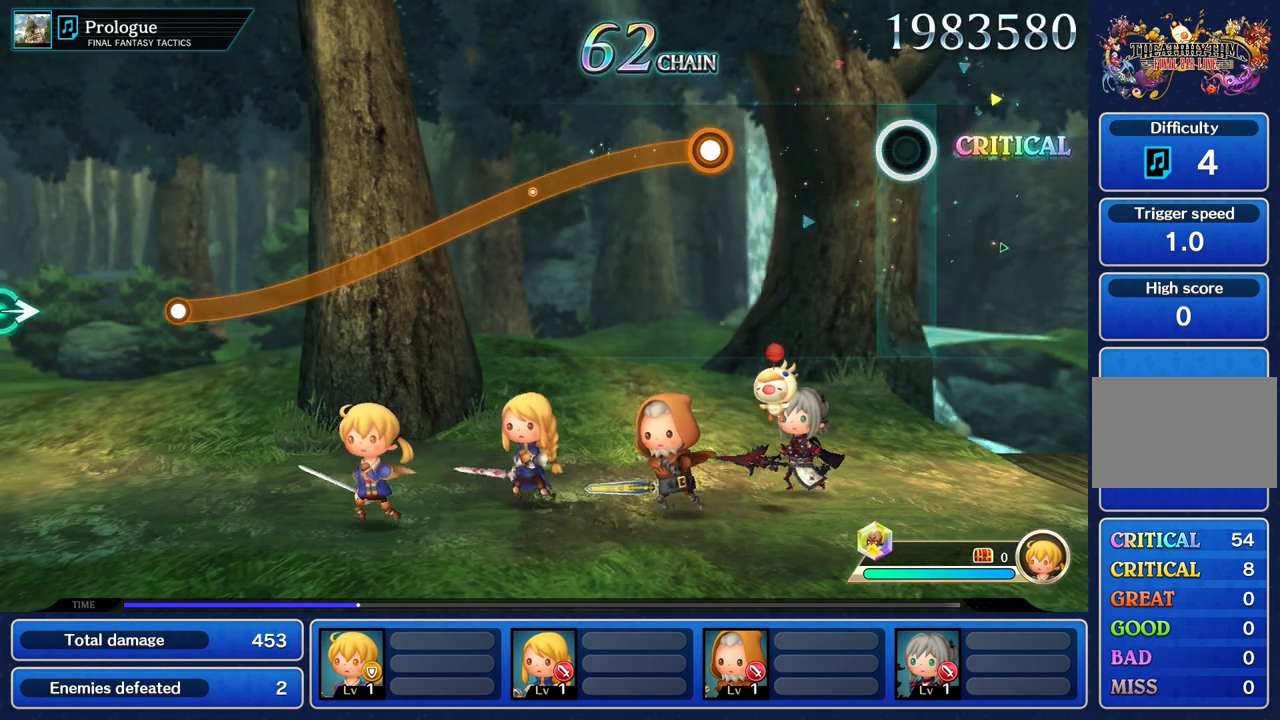
{"buttons": [], "left_stick": "center", "right_stick": "center", "button_events": []}